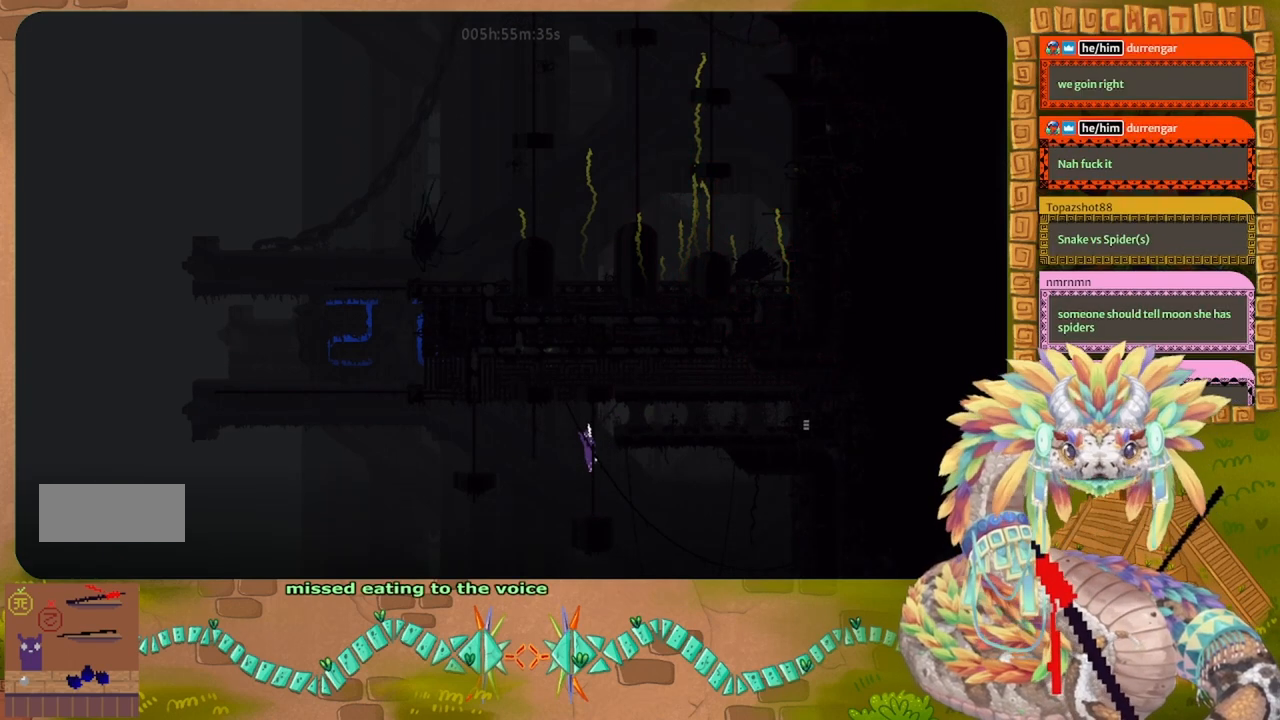
Gameplay with keyboard and mouse; each line is a JSON object with the keys held at the frame after it. "events" lists presses ("down") and releases ("up") of "down", "g", "j", "left", "r", "right", "t" and "up" between this image and that frame as [ms after this image, input, new state], when the widget could be followed in between. No other keys are recorded. Mouse buttons are not recorded. Not read: mouse_move.
{"keys": ["up"], "events": [[67, "down", "down"], [167, "down", "up"], [367, "up", "down"]]}
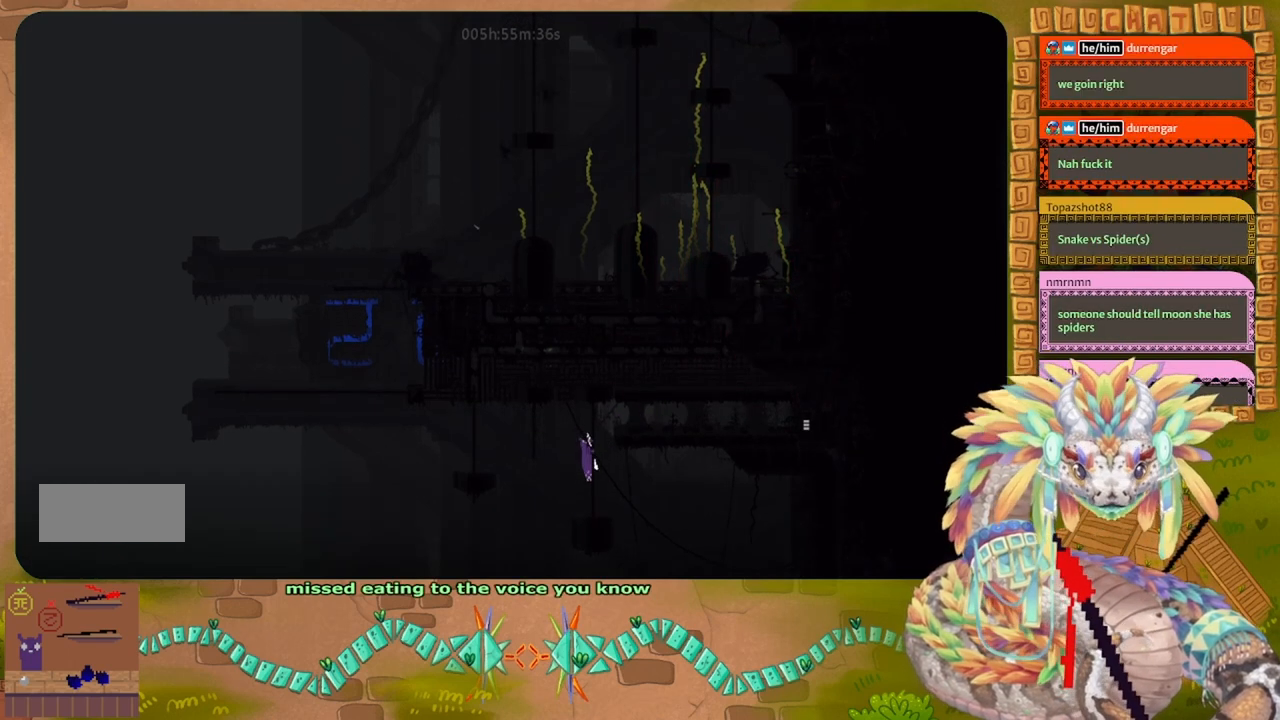
{"keys": ["left"], "events": [[100, "up", "up"], [367, "left", "down"]]}
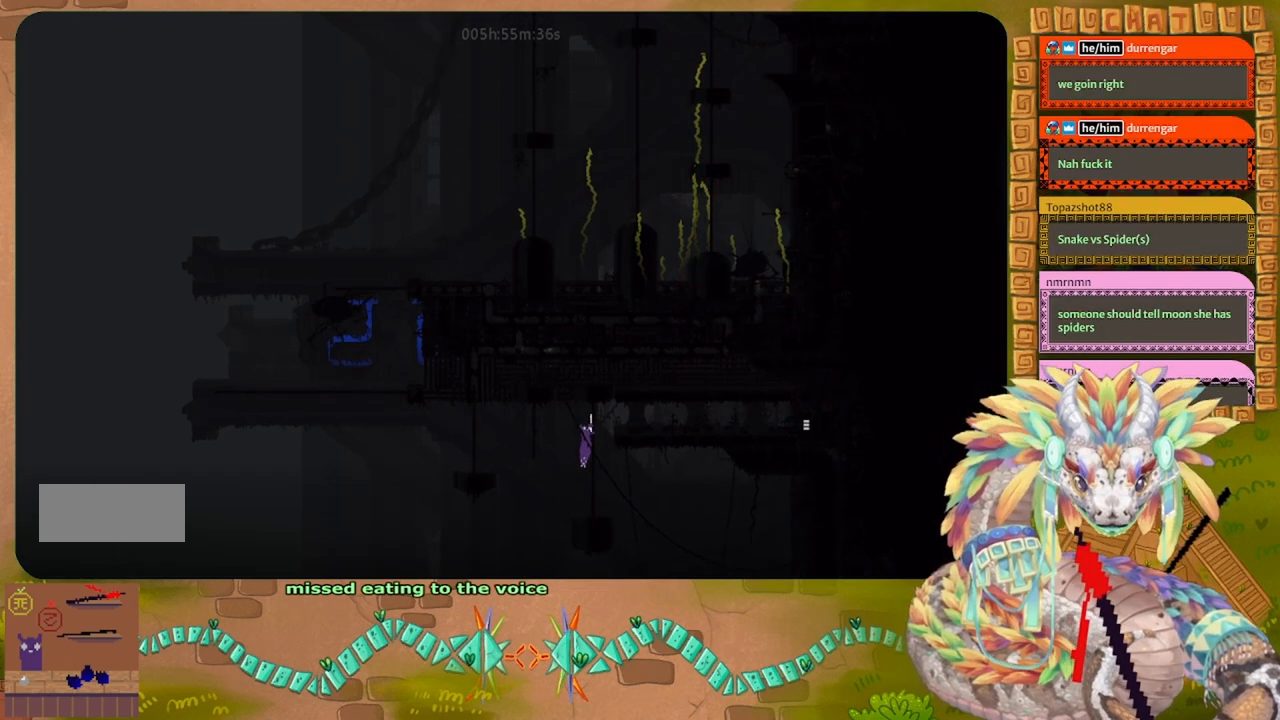
{"keys": [], "events": [[133, "left", "up"]]}
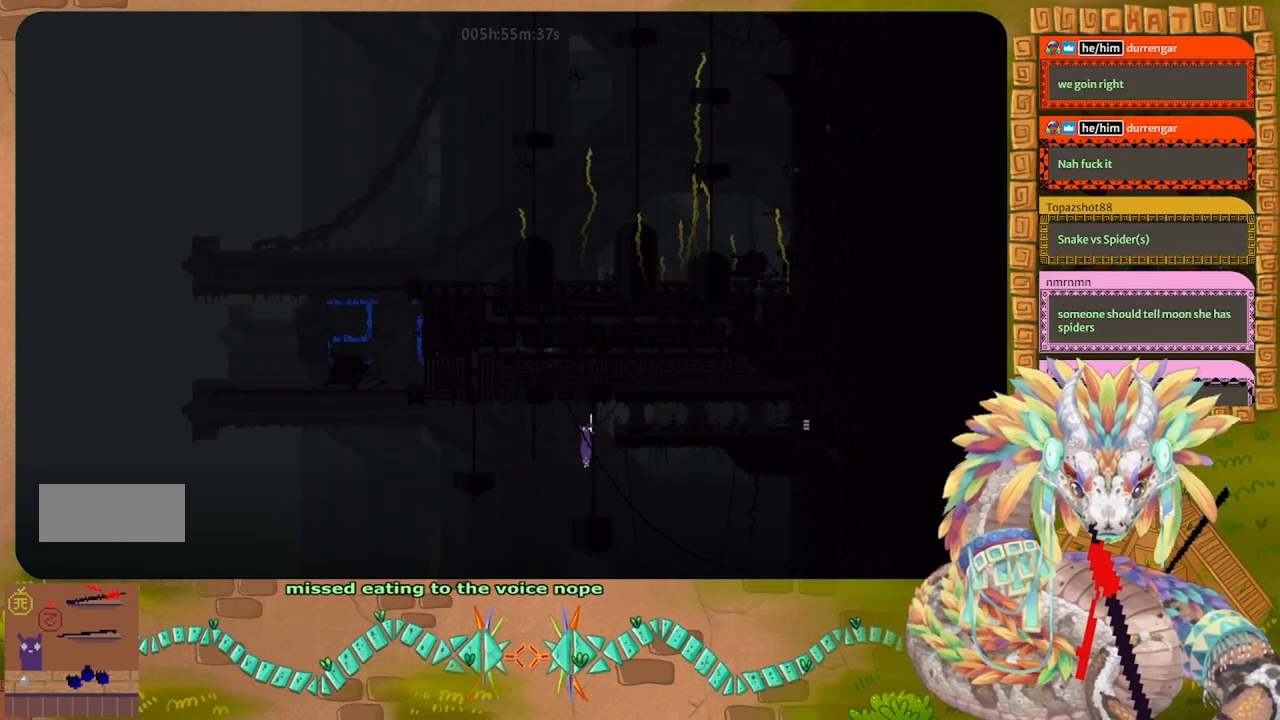
{"keys": [], "events": [[367, "up", "down"], [500, "up", "up"]]}
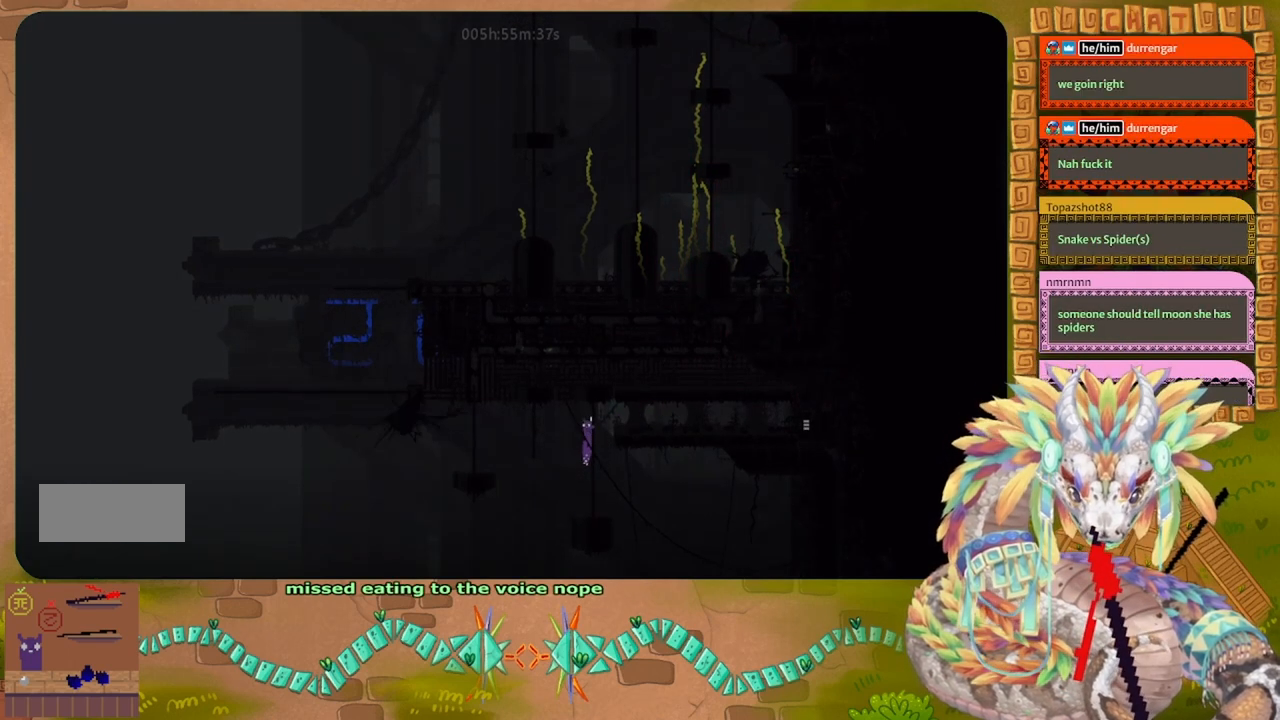
{"keys": ["up"], "events": [[33, "left", "down"], [133, "t", "down"], [167, "left", "up"], [367, "t", "up"], [433, "up", "down"]]}
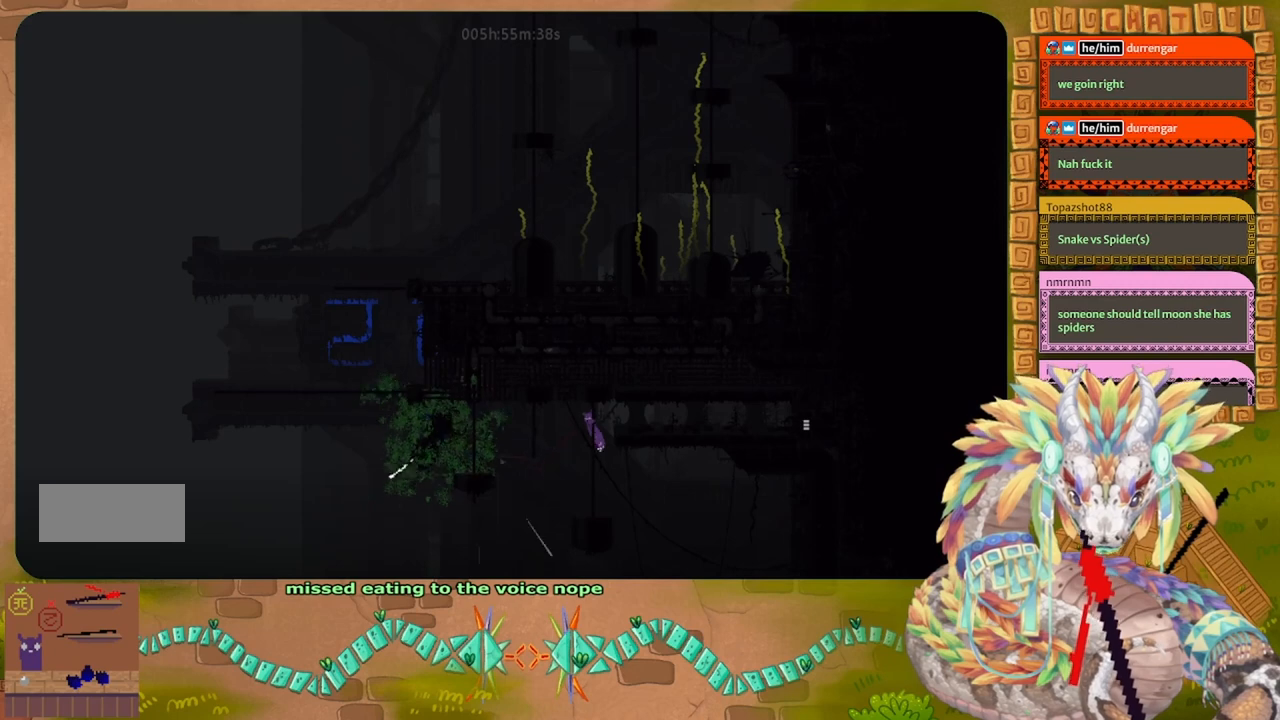
{"keys": ["j", "right"], "events": [[133, "right", "down"], [300, "j", "down"], [300, "up", "up"]]}
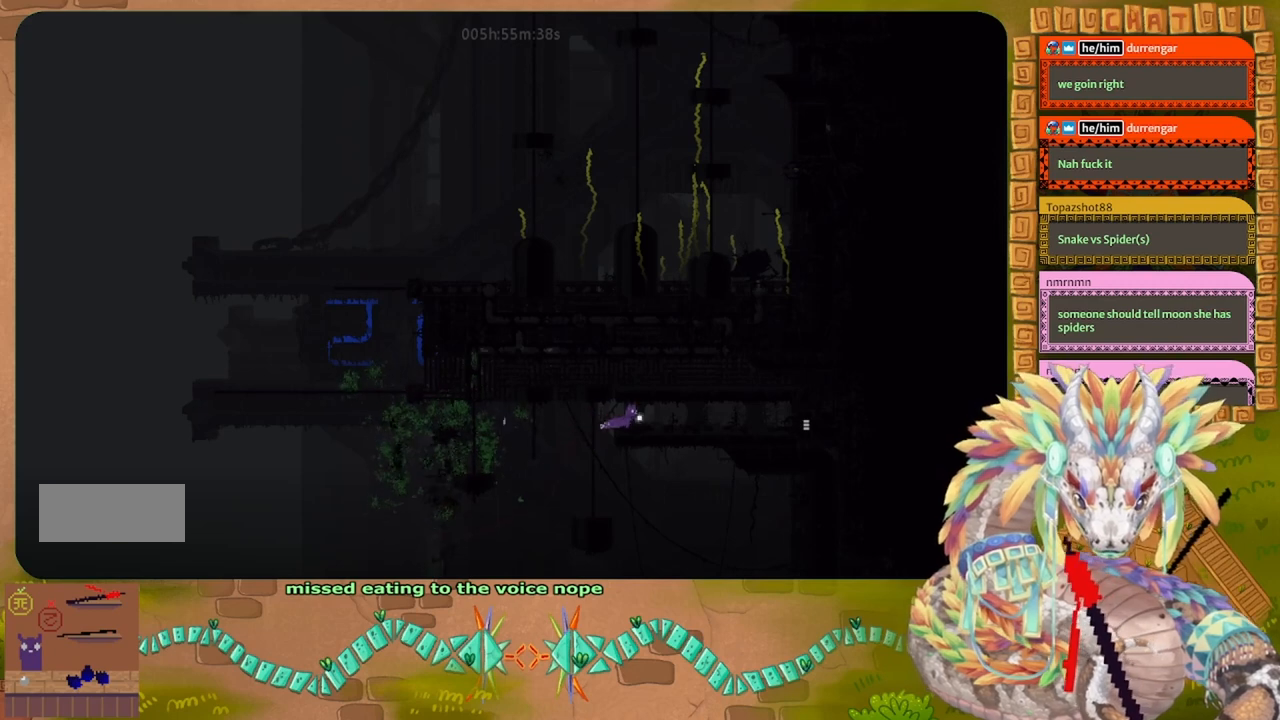
{"keys": ["right"], "events": [[100, "j", "up"]]}
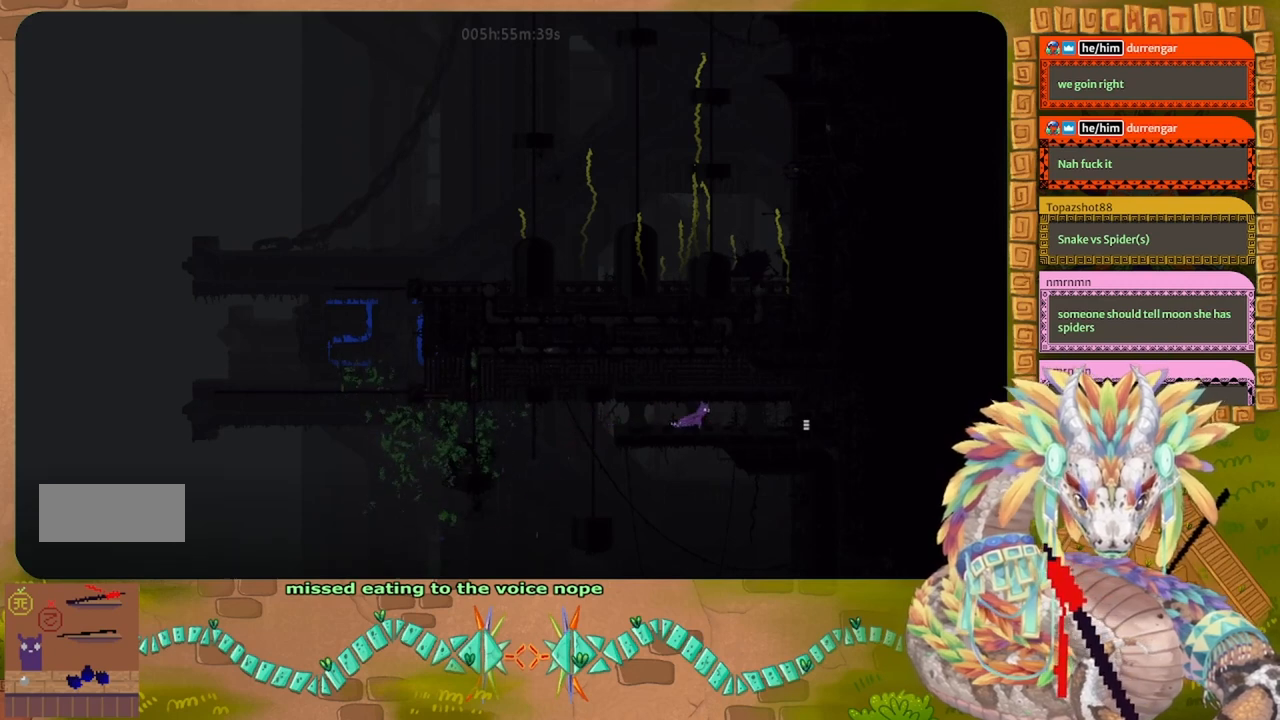
{"keys": [], "events": [[467, "right", "up"]]}
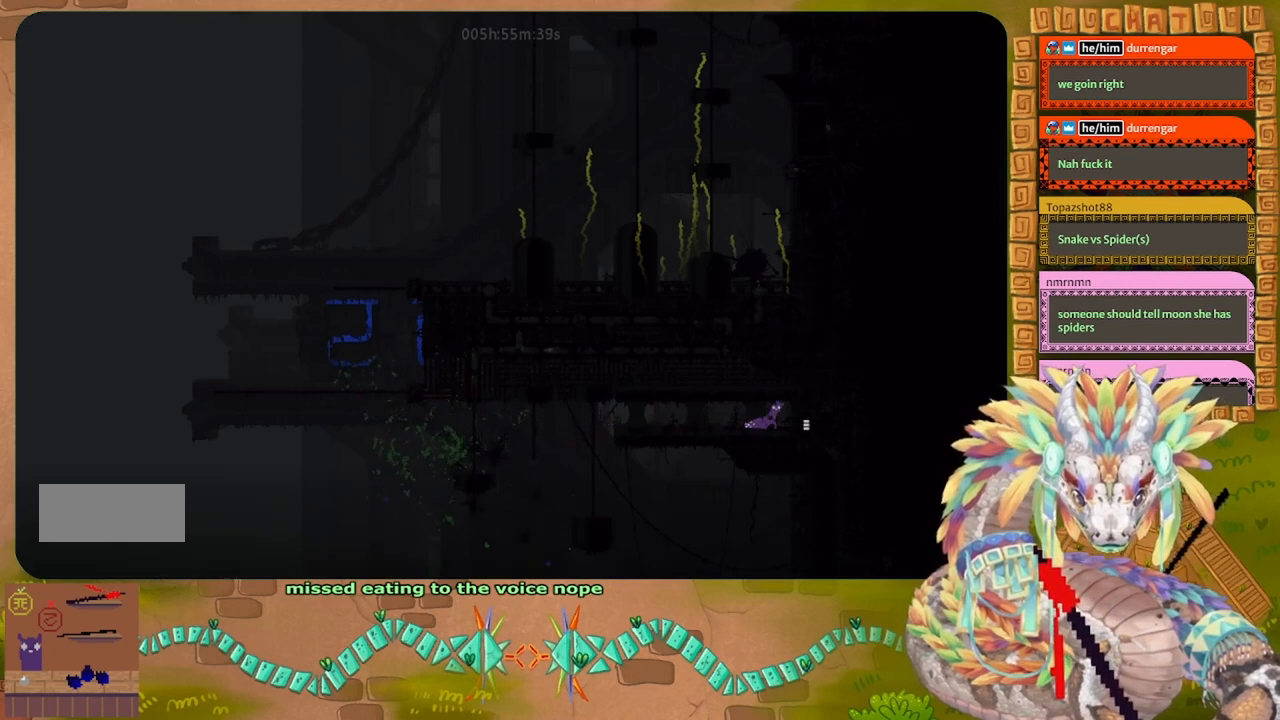
{"keys": ["g"], "events": [[167, "g", "down"]]}
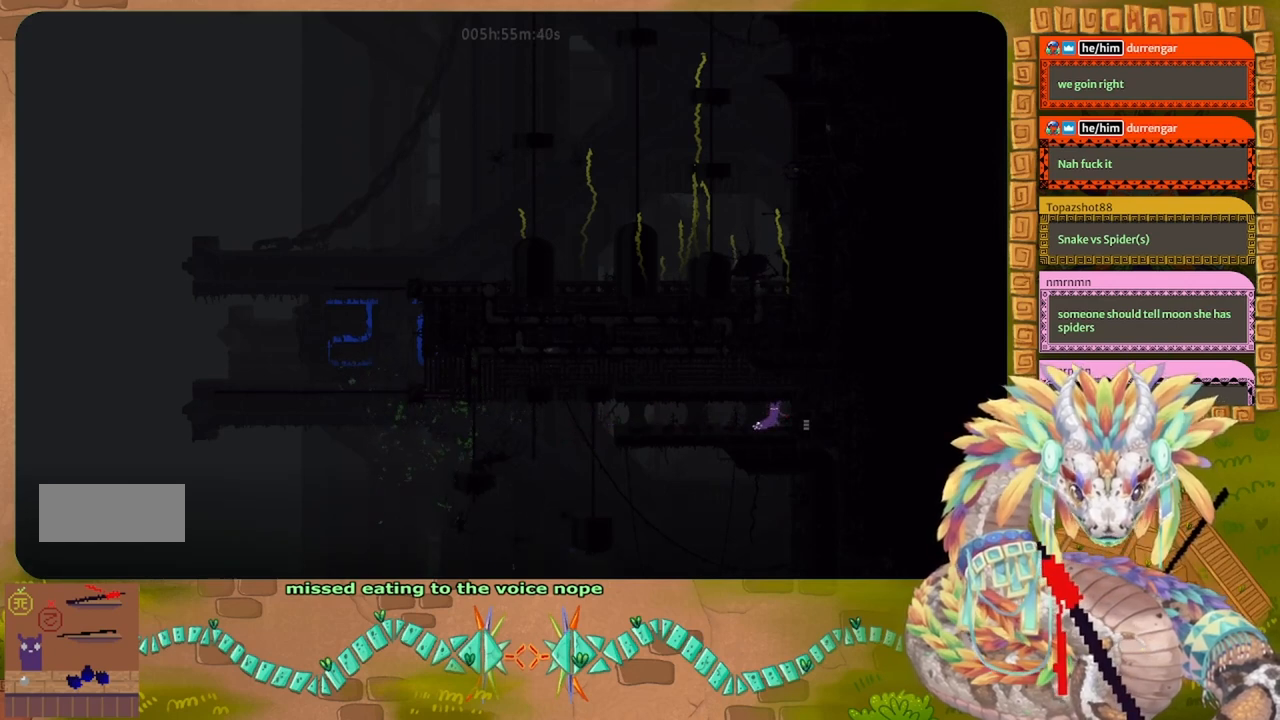
{"keys": ["g"], "events": []}
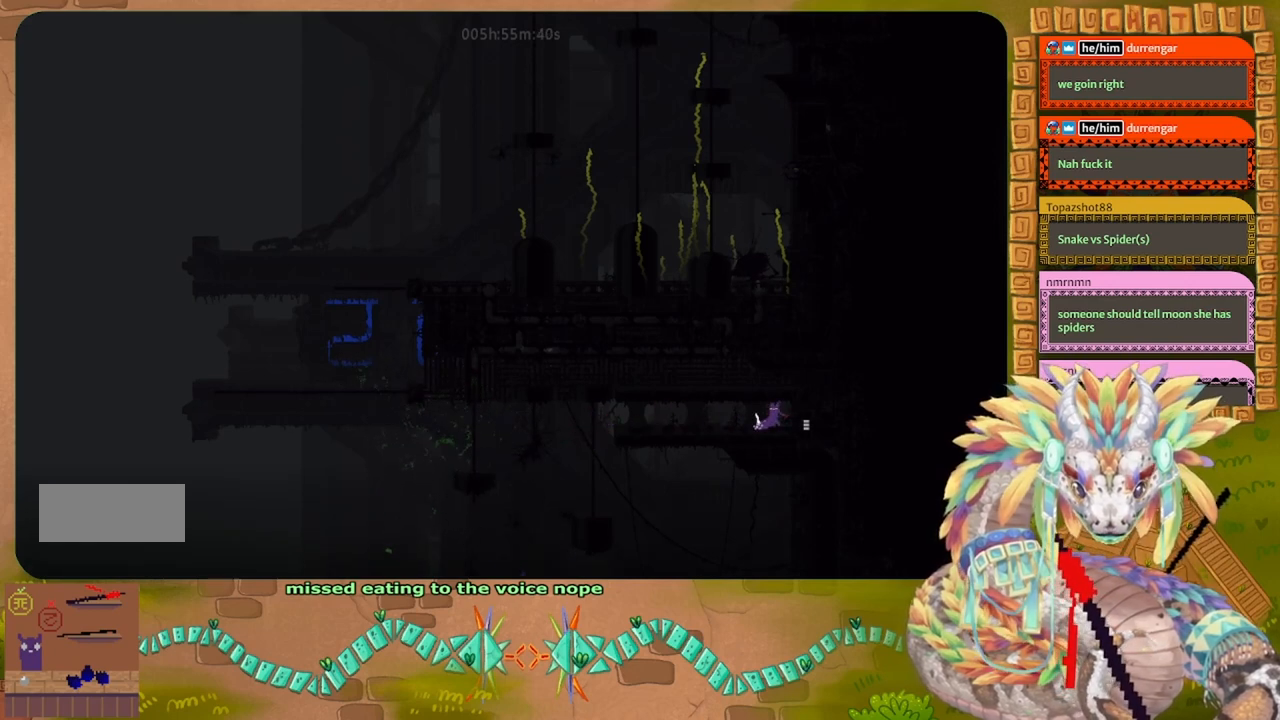
{"keys": ["g"], "events": []}
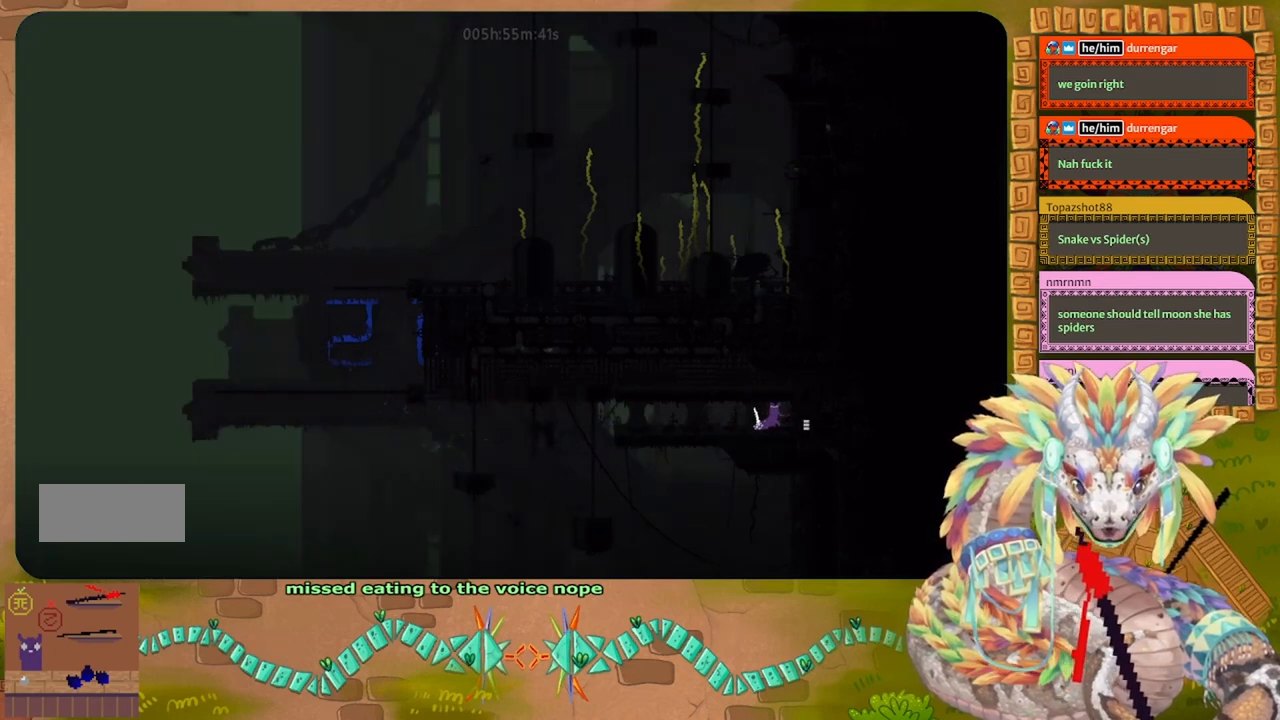
{"keys": ["g"], "events": []}
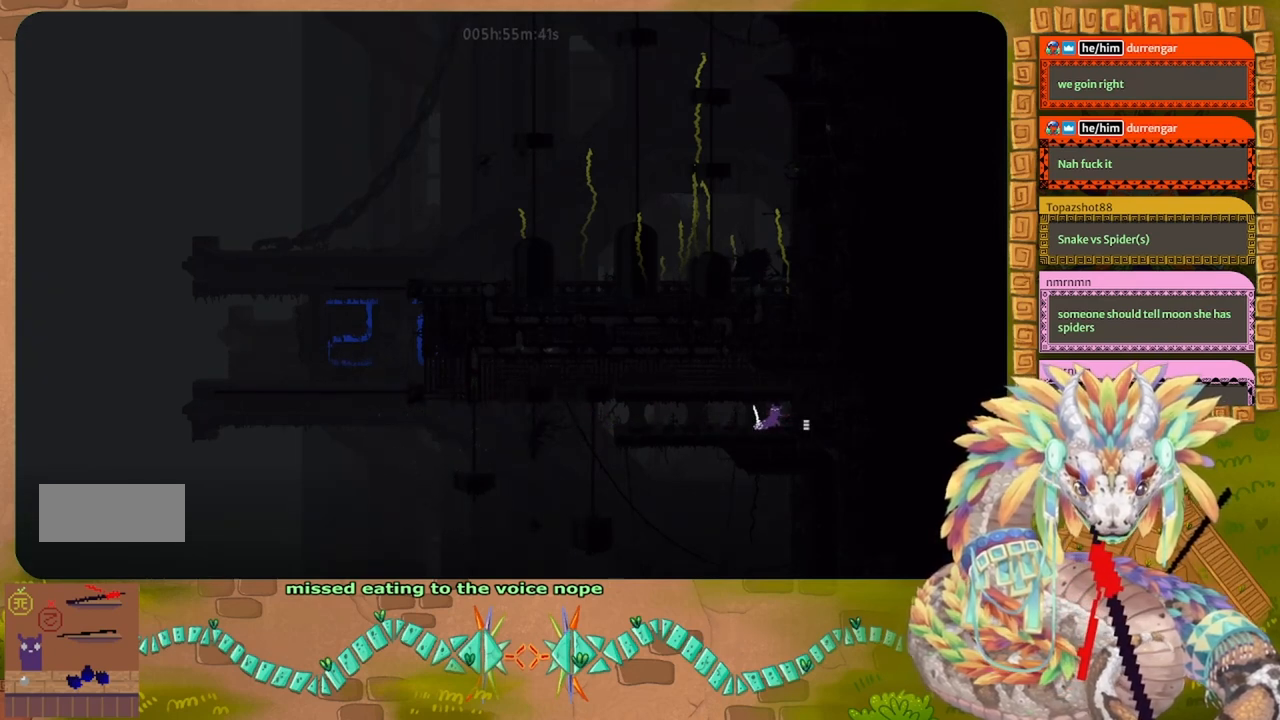
{"keys": ["left"], "events": [[300, "down", "down"], [367, "left", "down"], [433, "down", "up"], [433, "g", "up"]]}
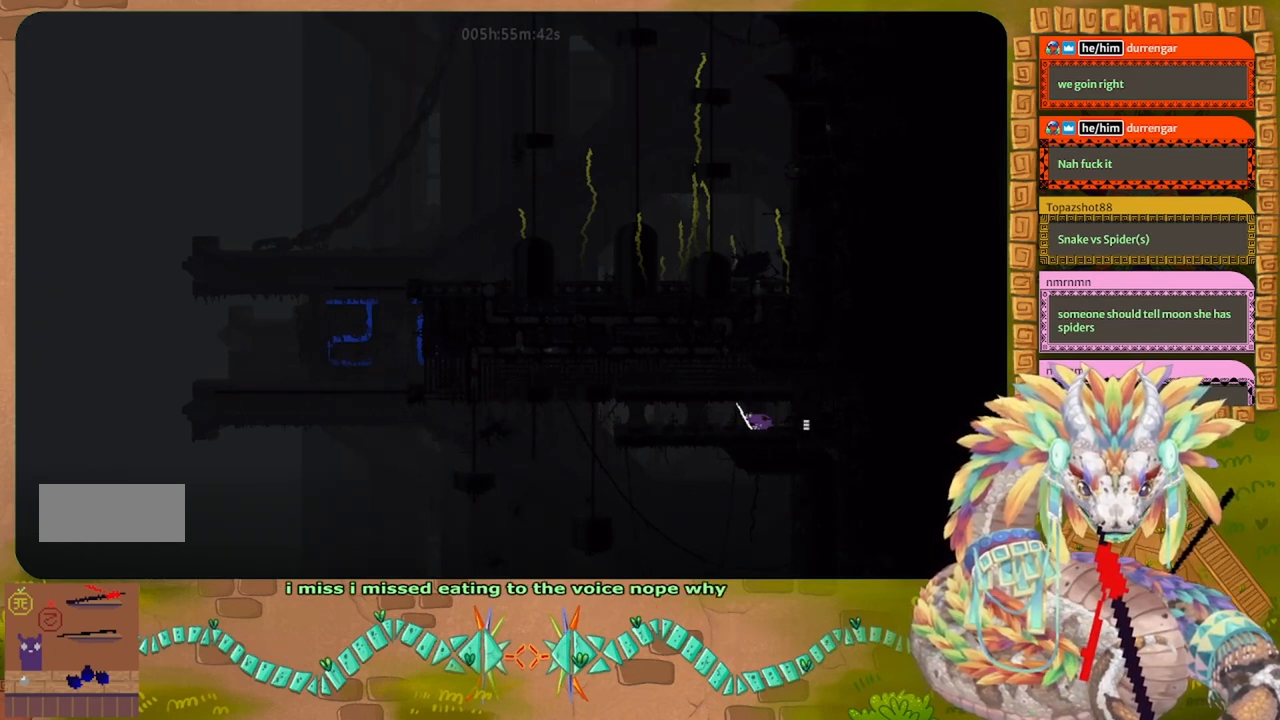
{"keys": ["g"], "events": [[167, "t", "down"], [200, "down", "down"], [267, "down", "up"], [267, "left", "up"], [267, "t", "up"], [467, "g", "down"]]}
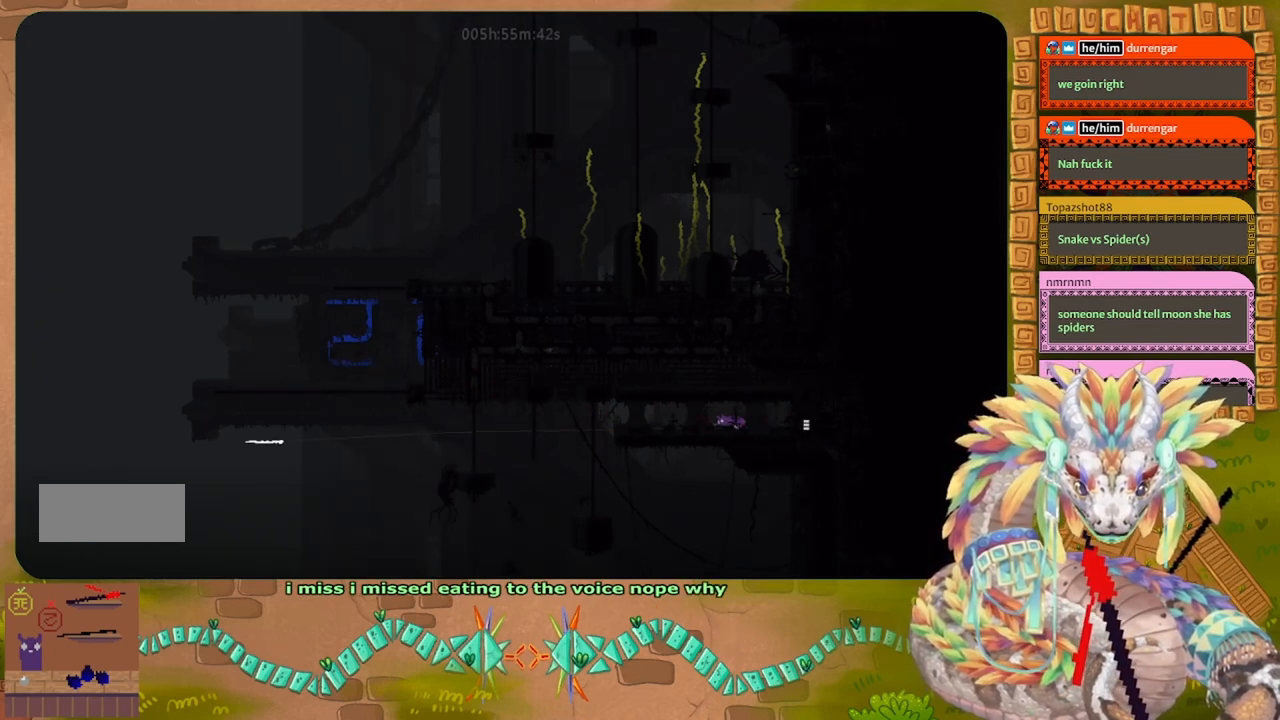
{"keys": ["g"], "events": []}
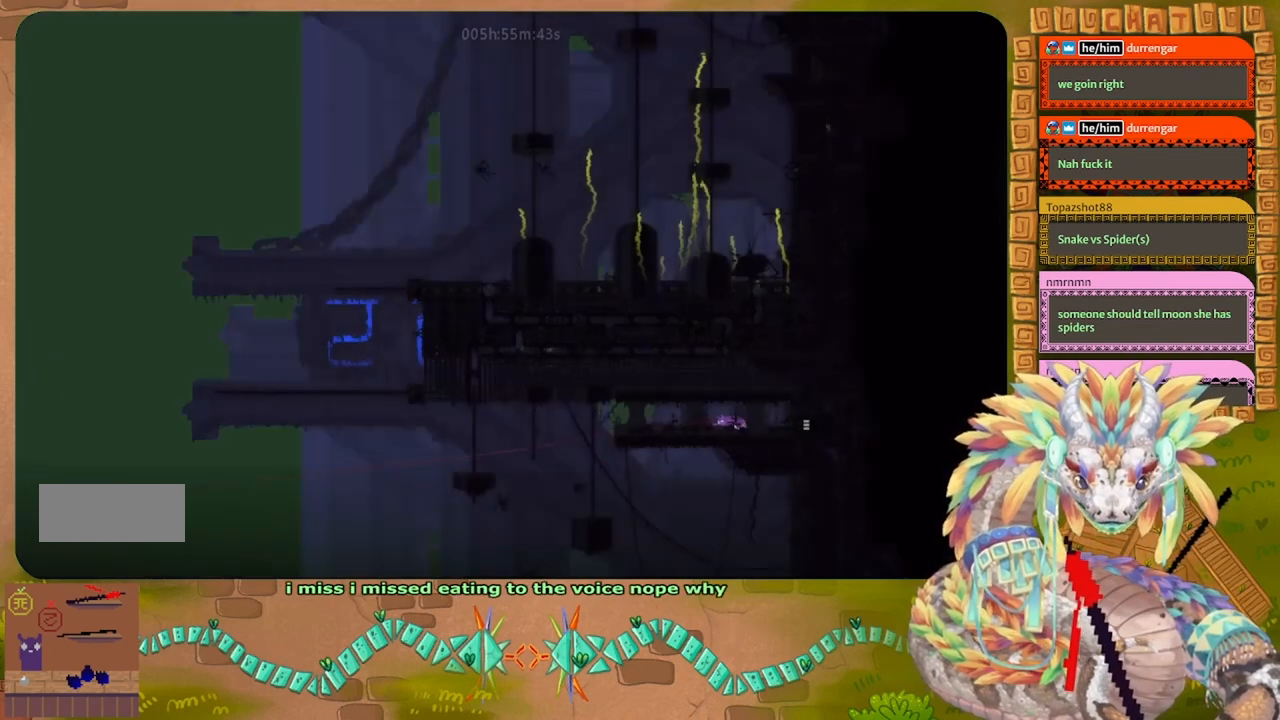
{"keys": ["g"], "events": []}
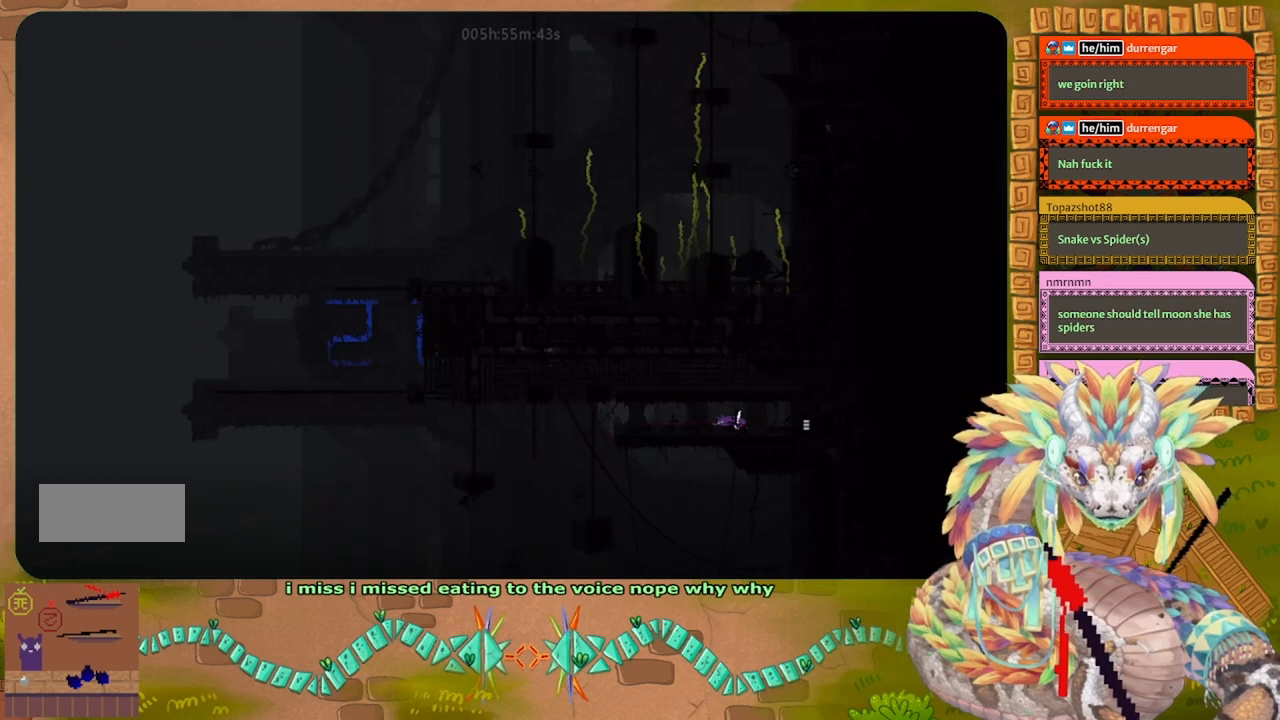
{"keys": ["g"], "events": []}
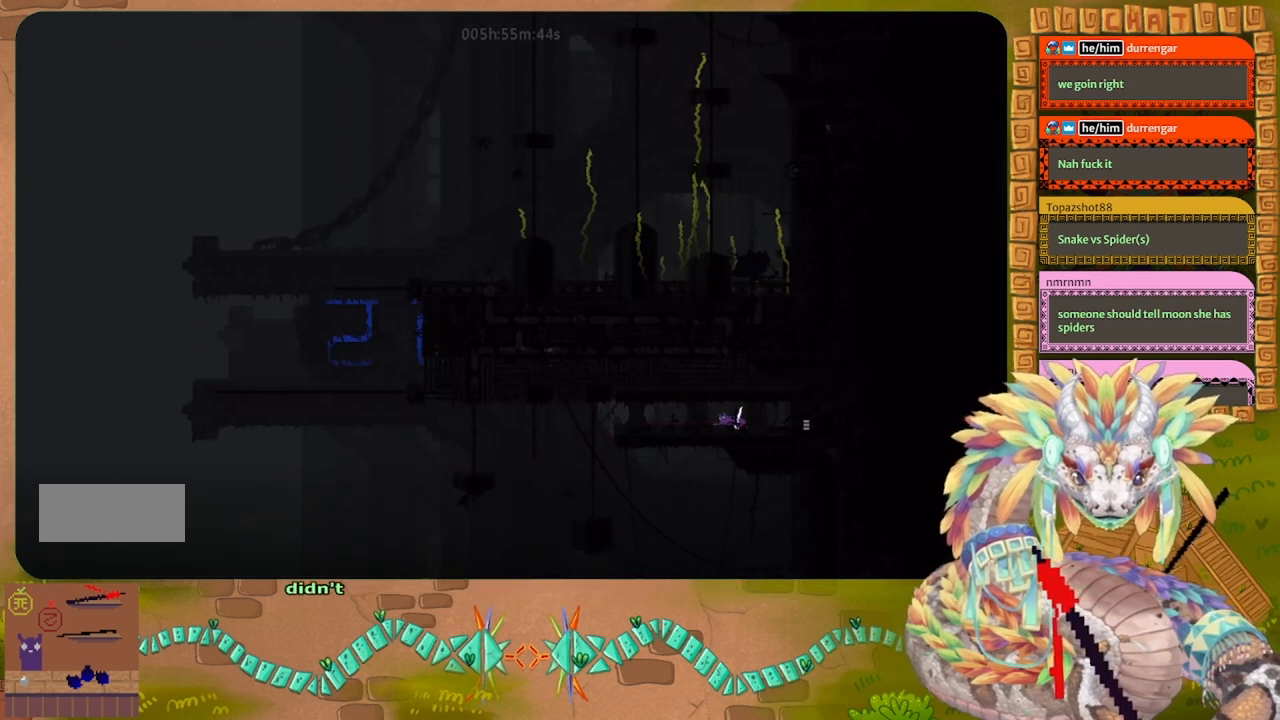
{"keys": ["g"], "events": []}
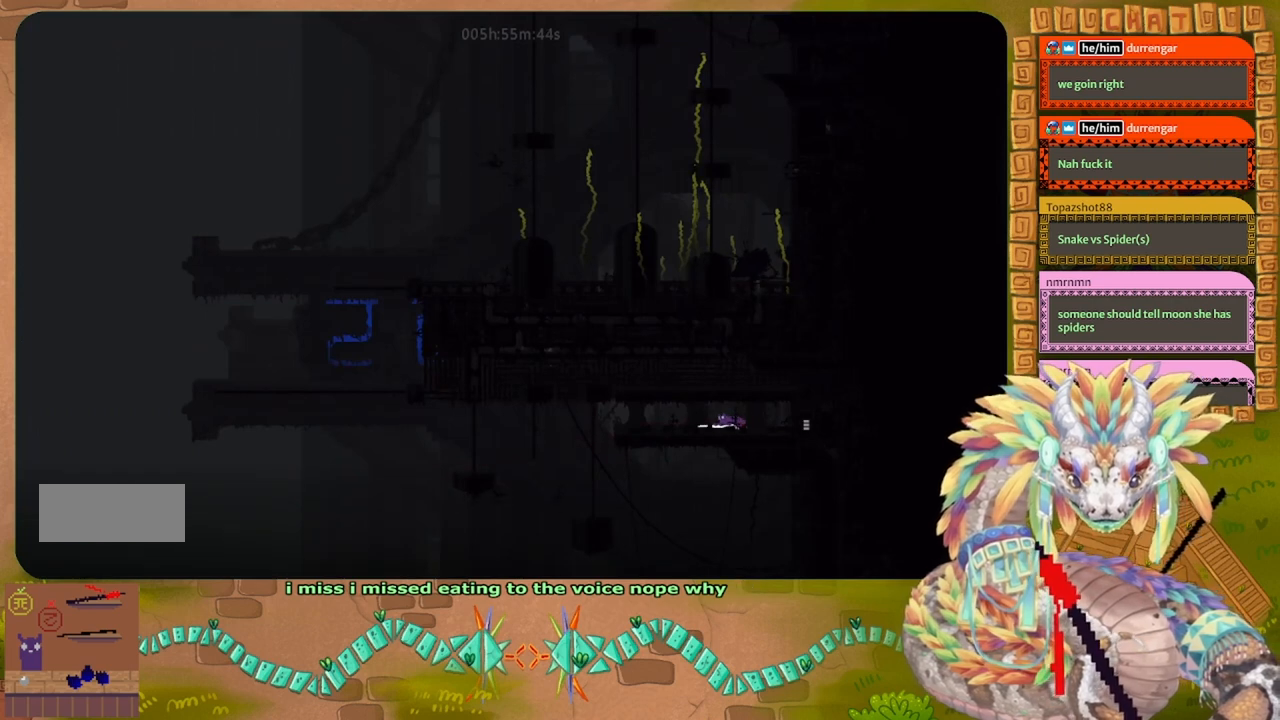
{"keys": ["left"], "events": [[300, "g", "up"], [300, "left", "down"]]}
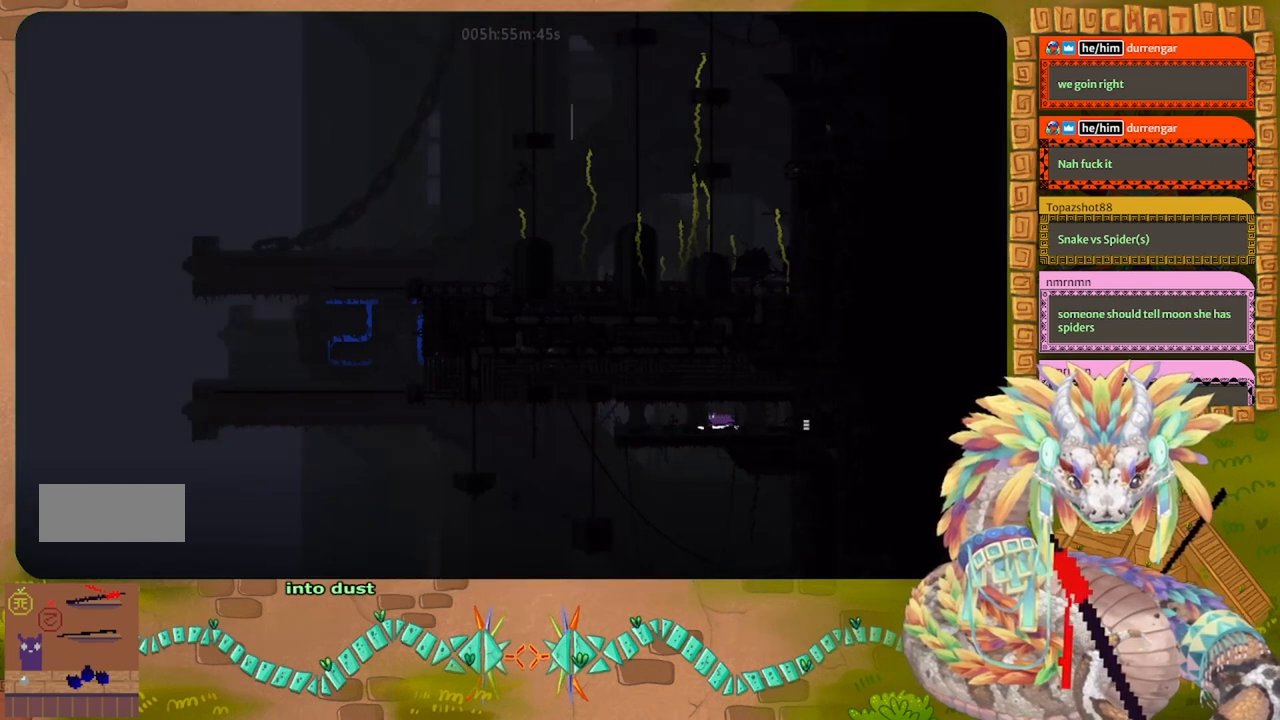
{"keys": ["left", "up"], "events": [[500, "up", "down"]]}
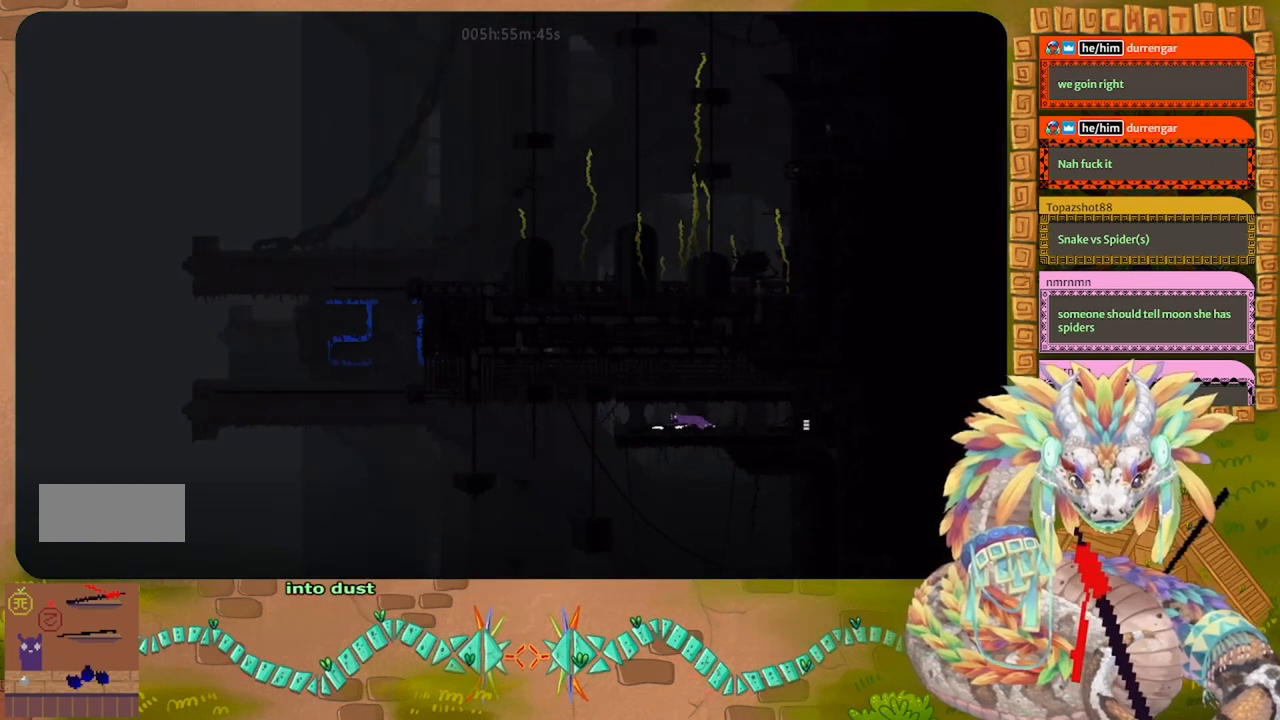
{"keys": ["left"], "events": [[133, "up", "up"]]}
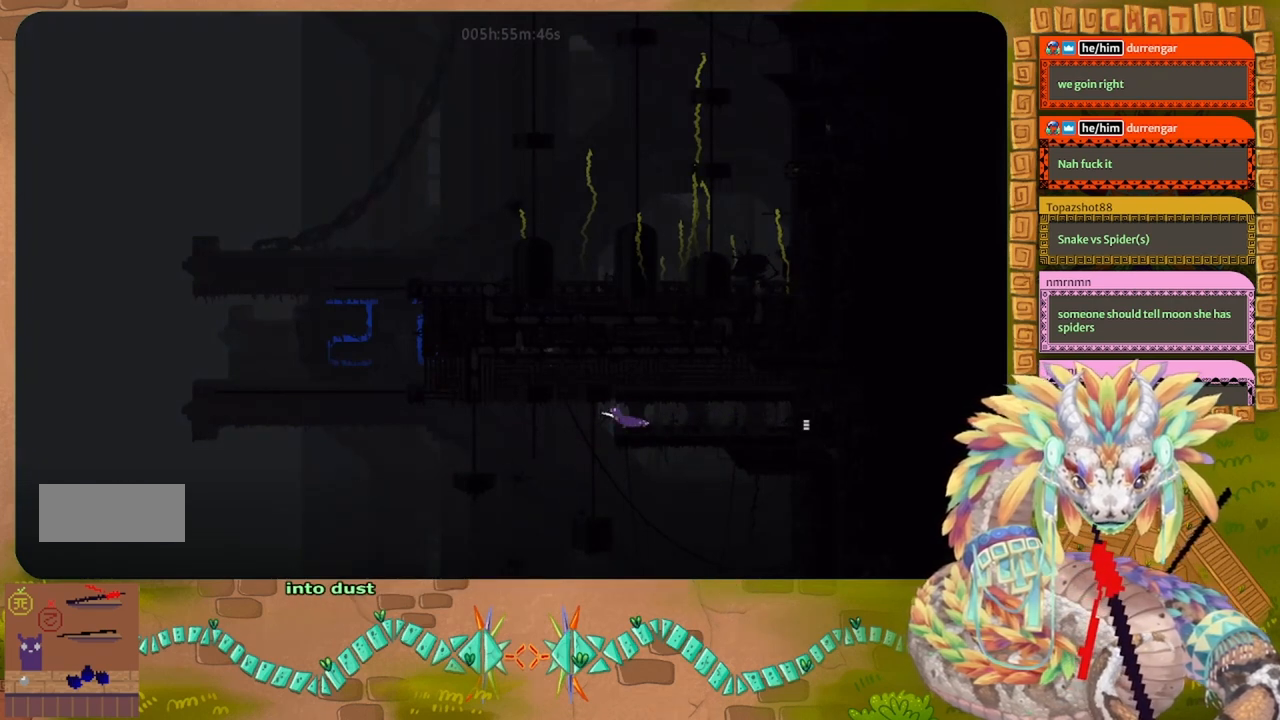
{"keys": ["down"], "events": [[67, "left", "up"], [100, "up", "down"], [267, "up", "up"], [433, "down", "down"]]}
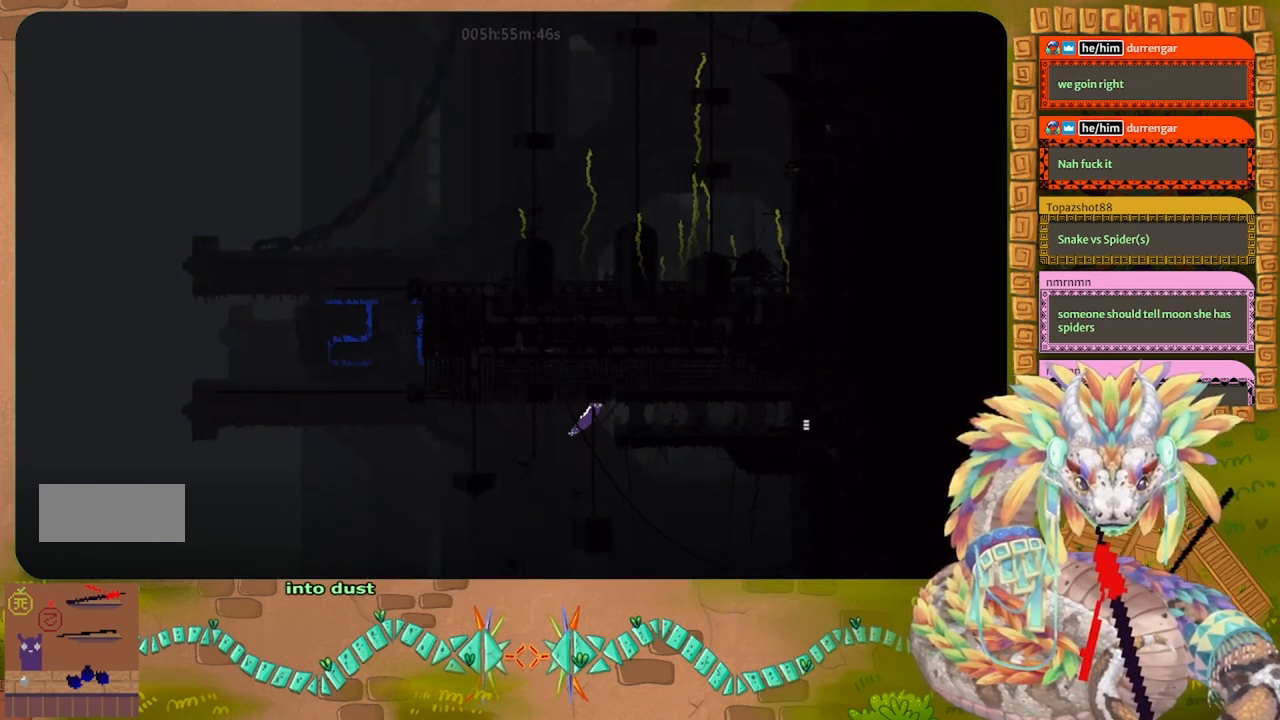
{"keys": [], "events": [[200, "down", "up"]]}
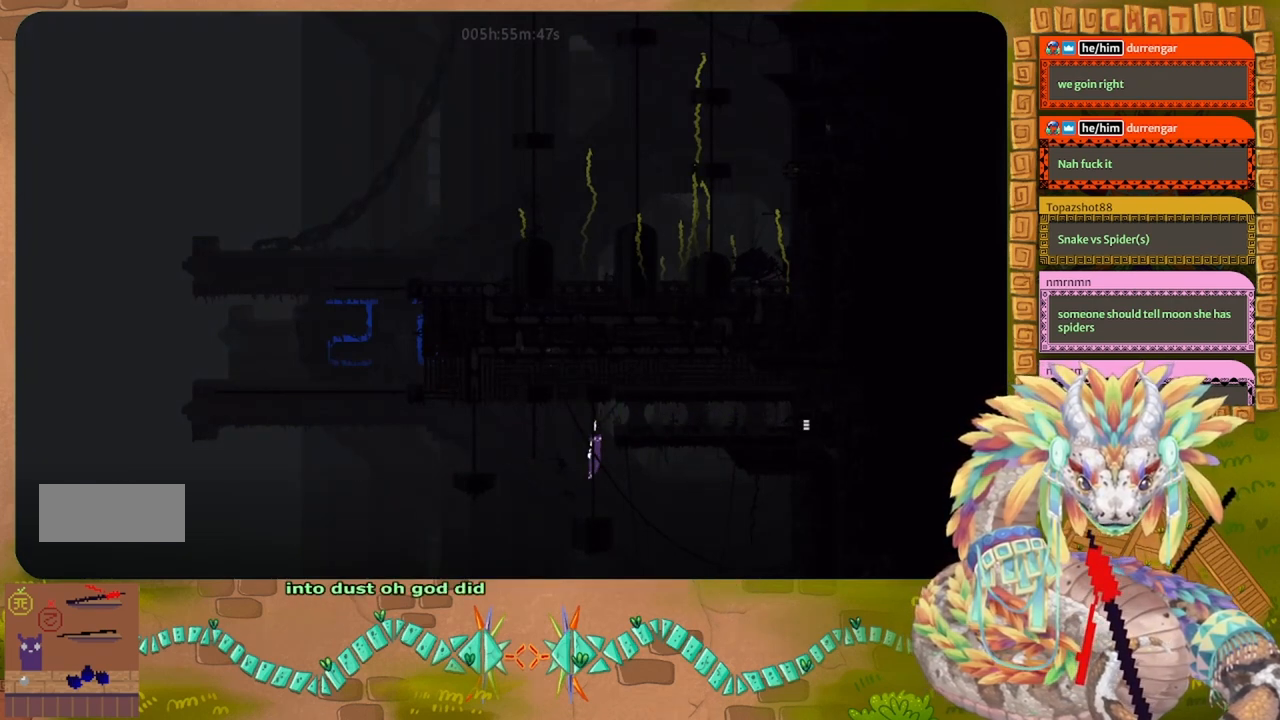
{"keys": [], "events": [[300, "up", "down"], [433, "up", "up"]]}
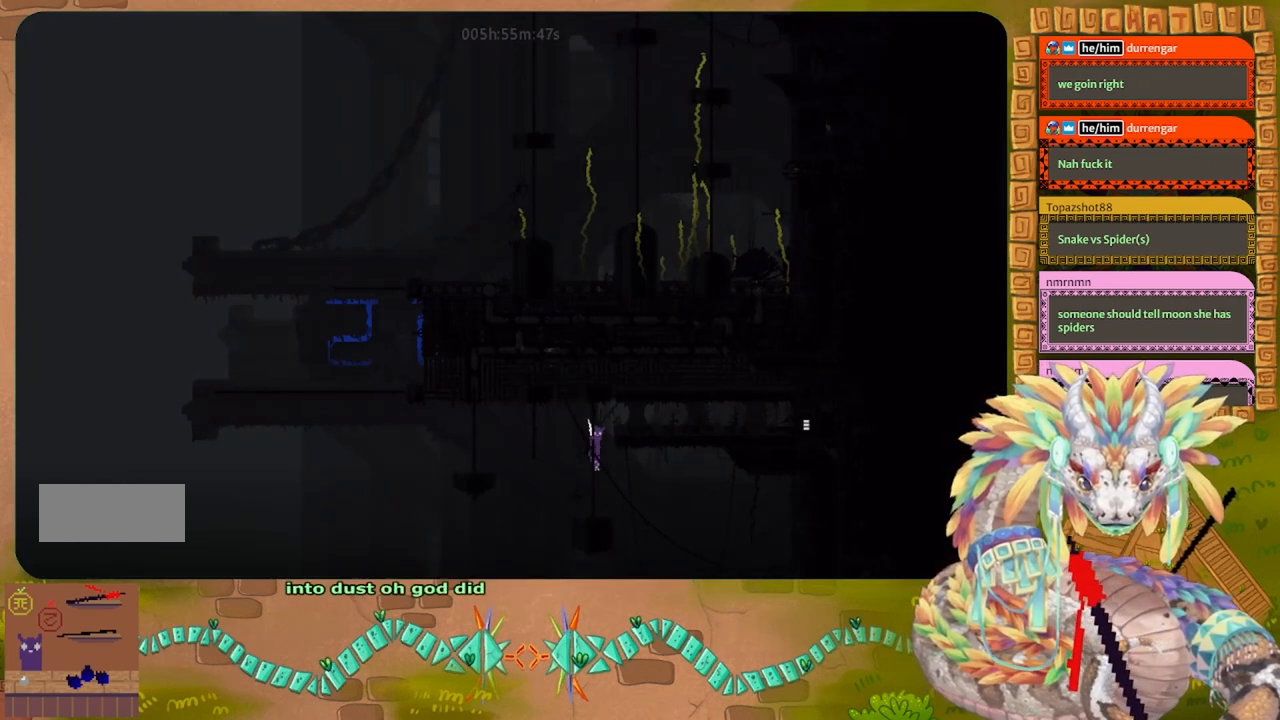
{"keys": [], "events": [[267, "down", "down"], [367, "down", "up"]]}
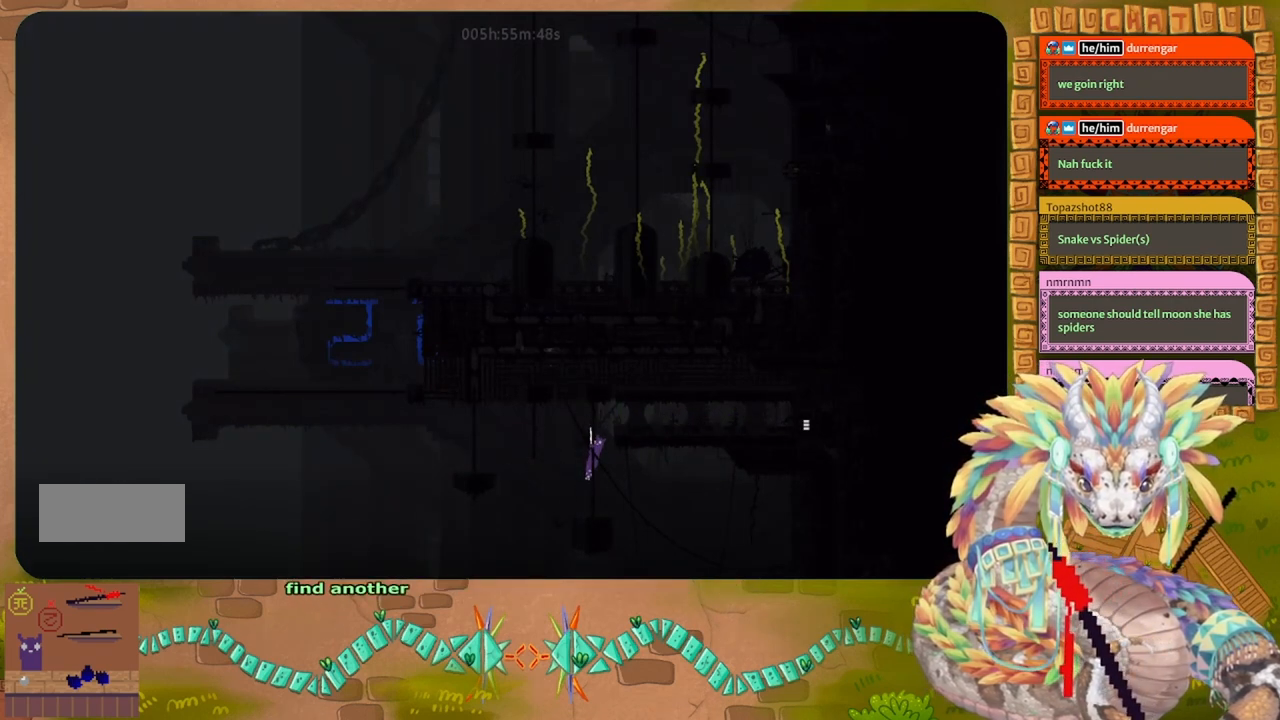
{"keys": ["j", "left", "up"], "events": [[200, "left", "down"], [333, "j", "down"], [333, "up", "down"]]}
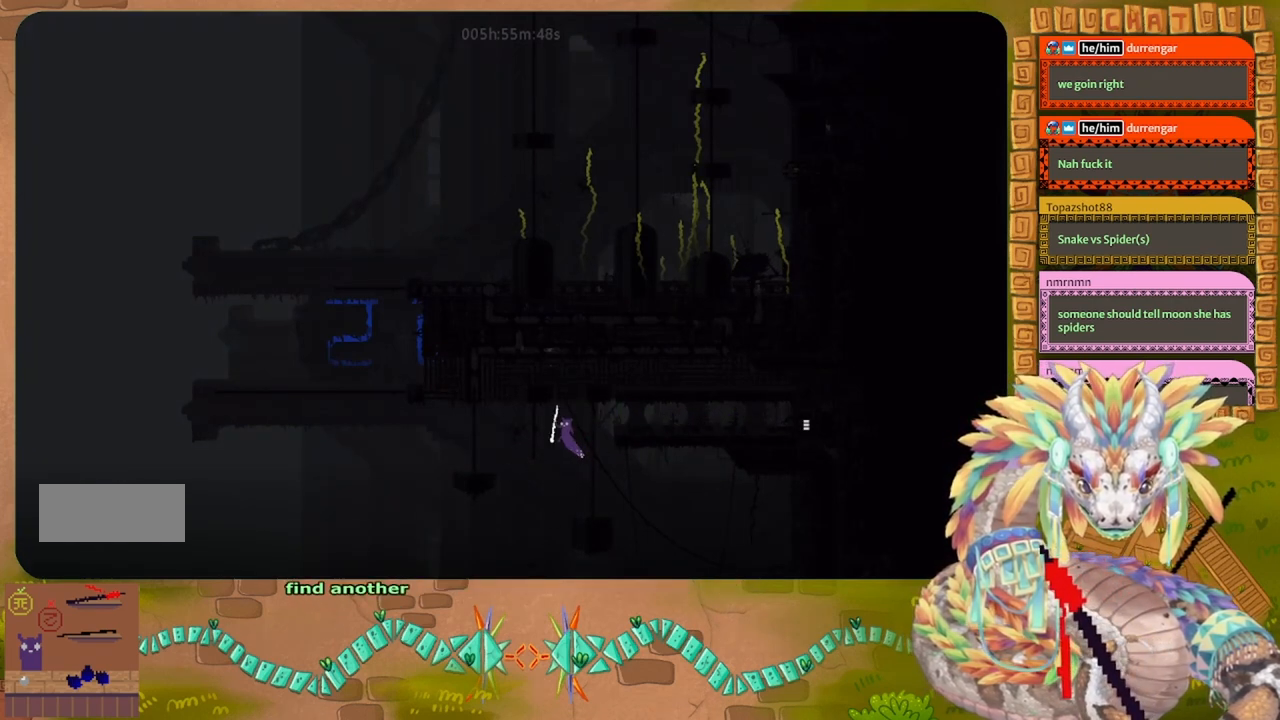
{"keys": ["left"], "events": [[300, "j", "up"], [400, "up", "up"]]}
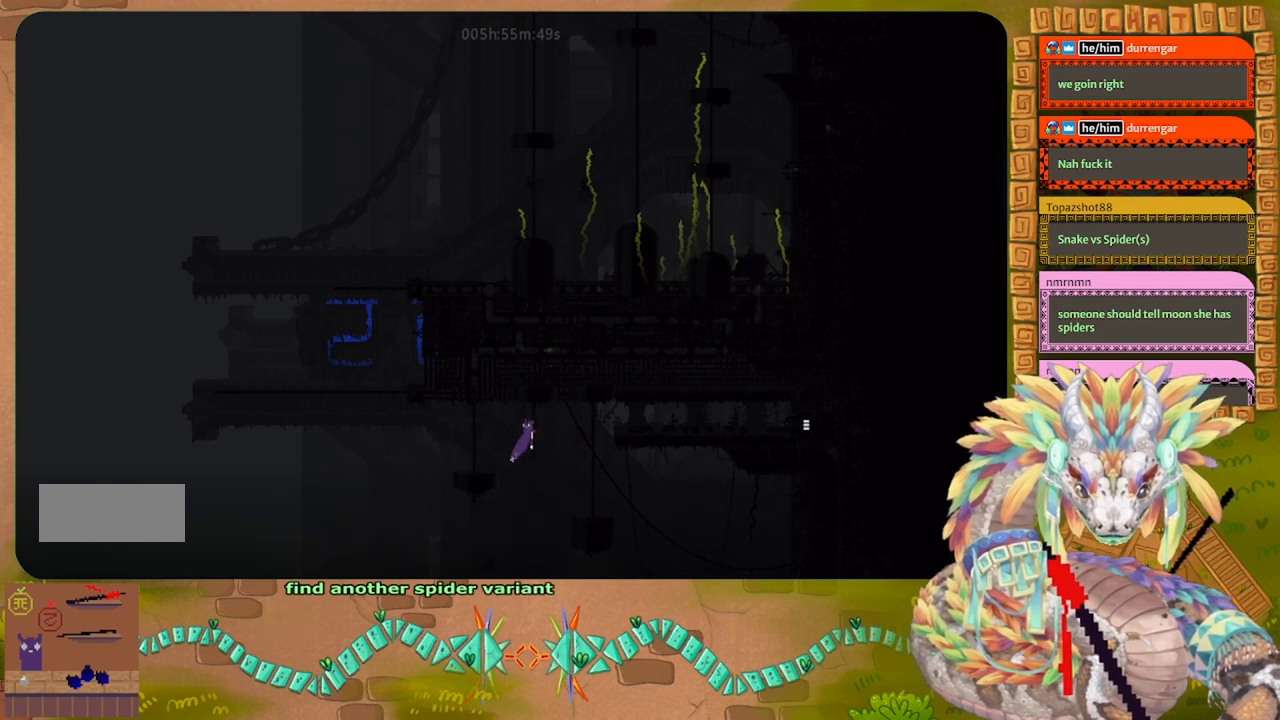
{"keys": ["up"], "events": [[33, "j", "down"], [133, "up", "down"], [200, "j", "up"], [400, "left", "up"]]}
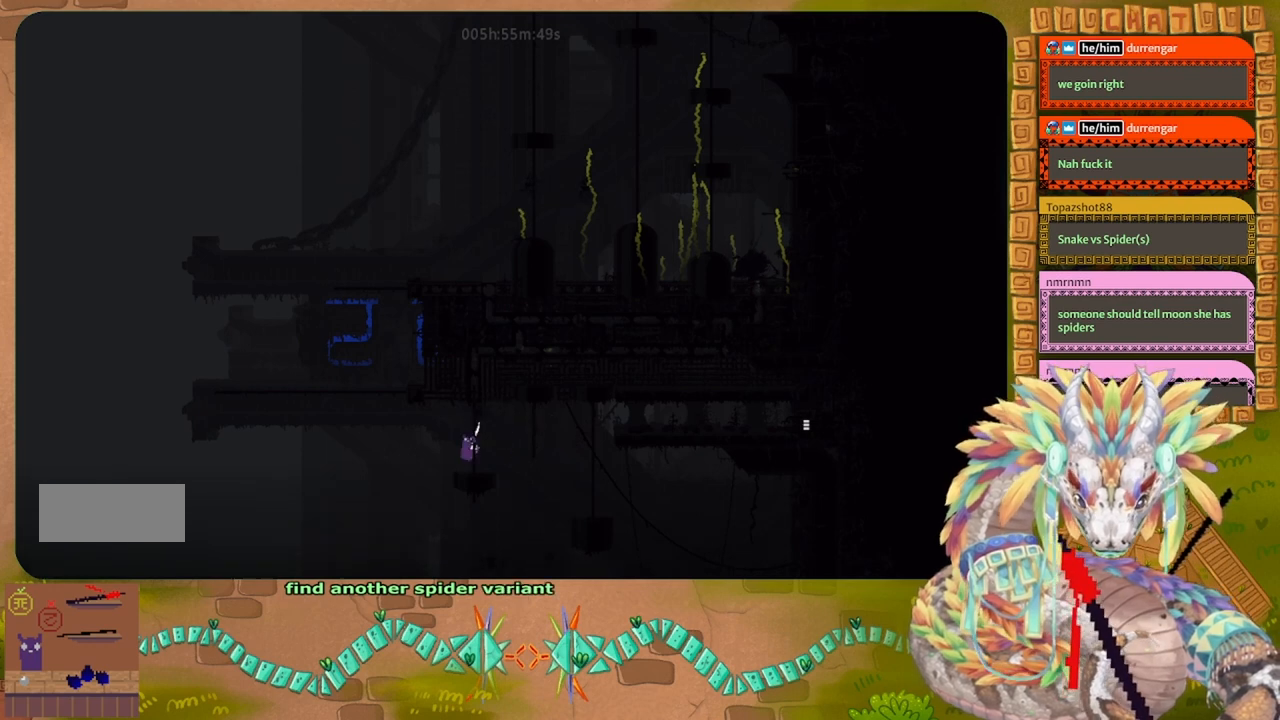
{"keys": ["up"], "events": []}
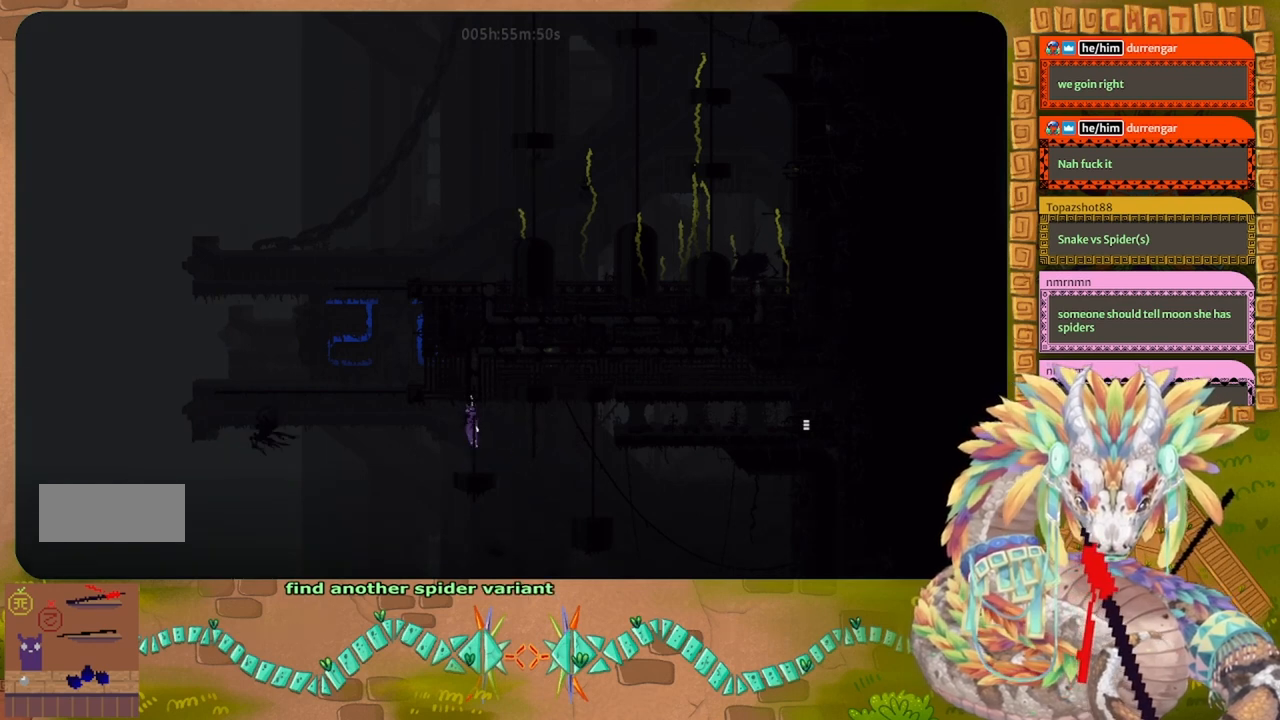
{"keys": ["up"], "events": []}
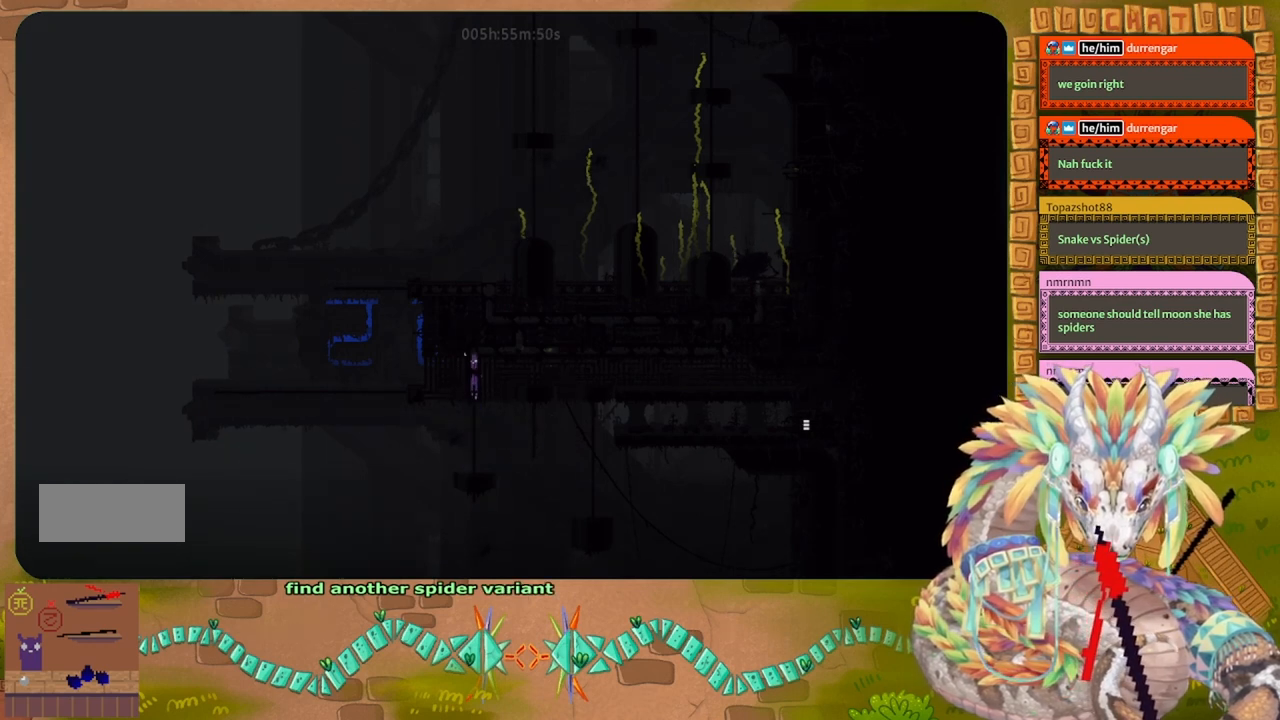
{"keys": ["right"], "events": [[167, "right", "down"], [200, "up", "up"]]}